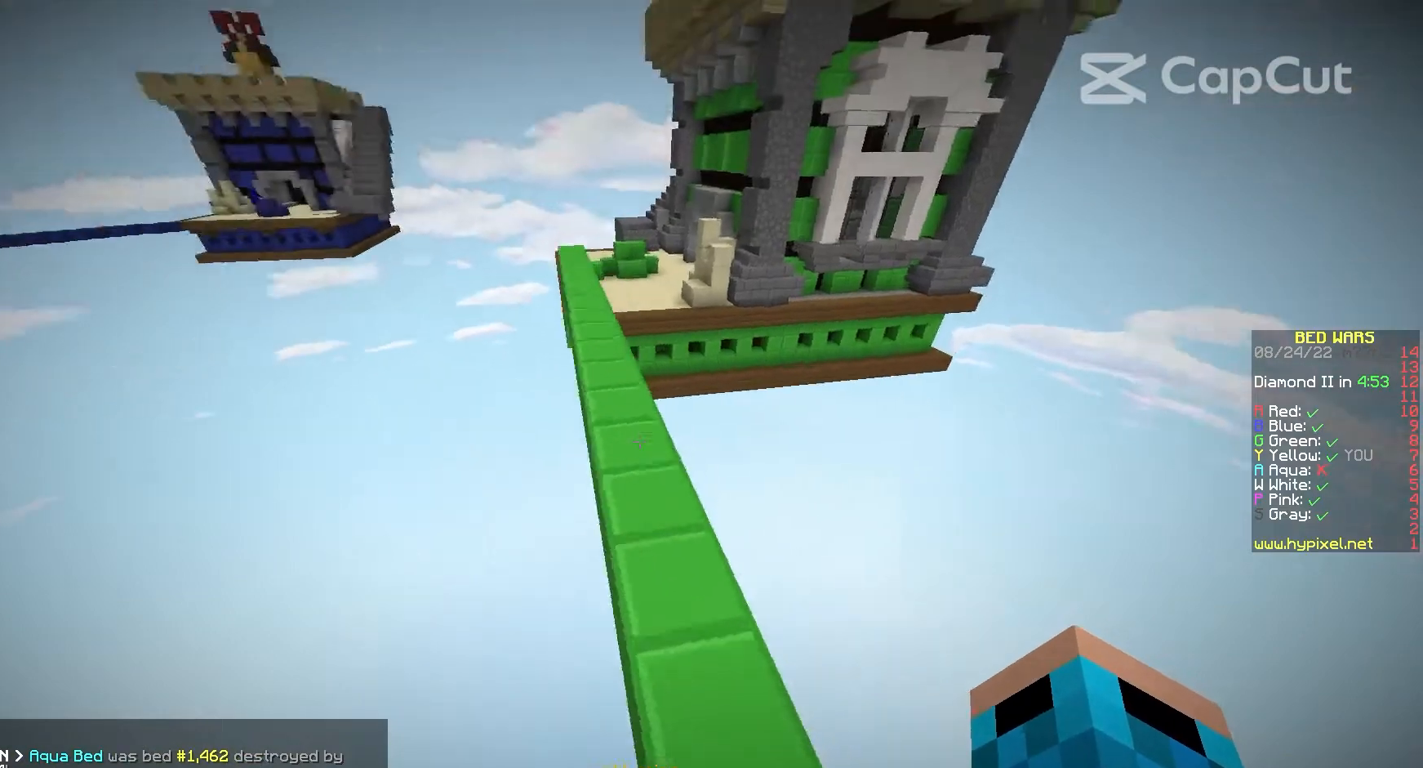
Gameplay with keyboard and mouse; each line is a JSON object with the keys and mouse buttons held at the frame after it. "events" lists presses ("down") and releases ("up") of "a", "d", "s", "w", "mouse_left" and "mouse_right" between this image and that frame as [ms after this image, input, new state], when the widget could be followed in between. "mouse_left", "mouse_right" = the "left", "right" buttons of the "mouse" list. No other keys are recorded. Fast repeated clicks can show as one long hold. Mouse movement is not recorded.
{"keys": ["w"], "mouse": [], "events": [[200, "a", "up"]]}
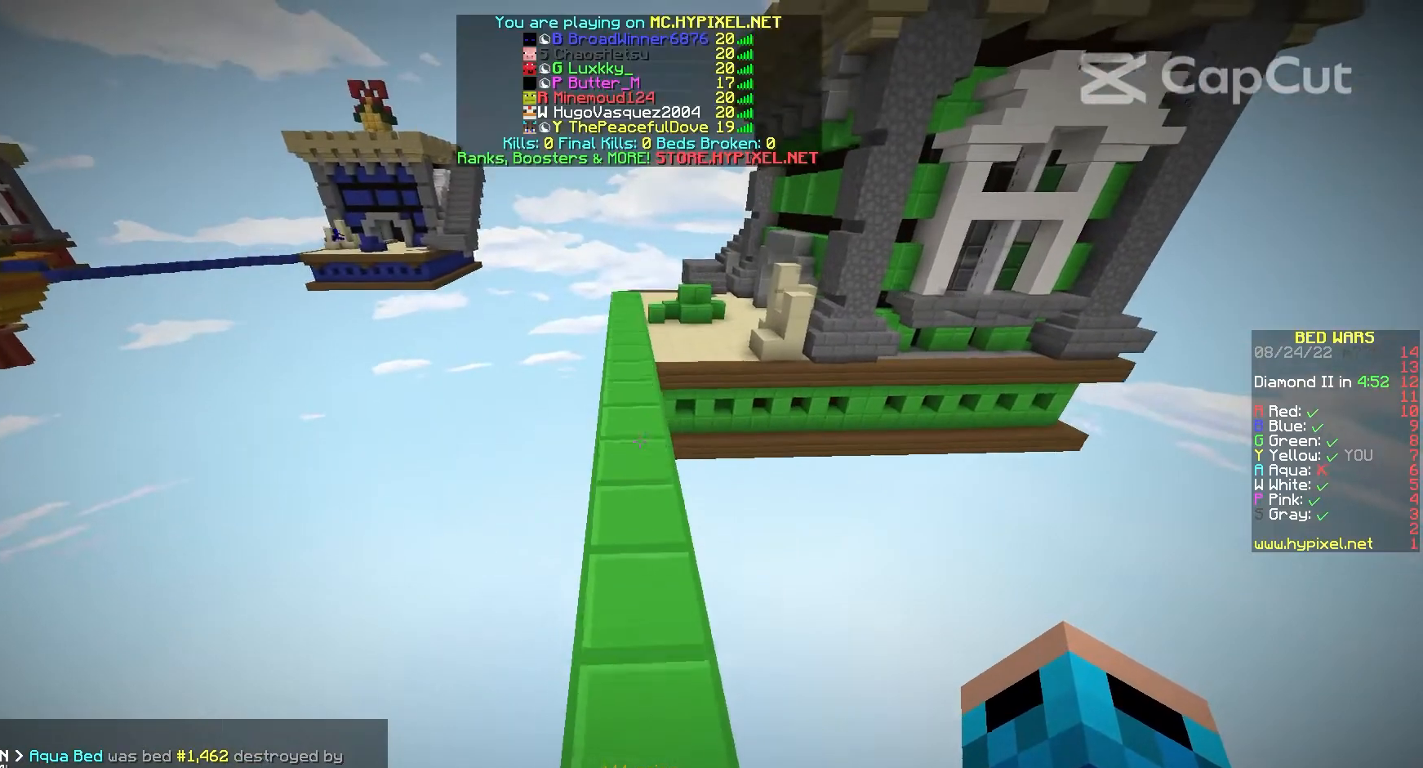
{"keys": ["w"], "mouse": [], "events": [[333, "a", "down"], [467, "a", "up"]]}
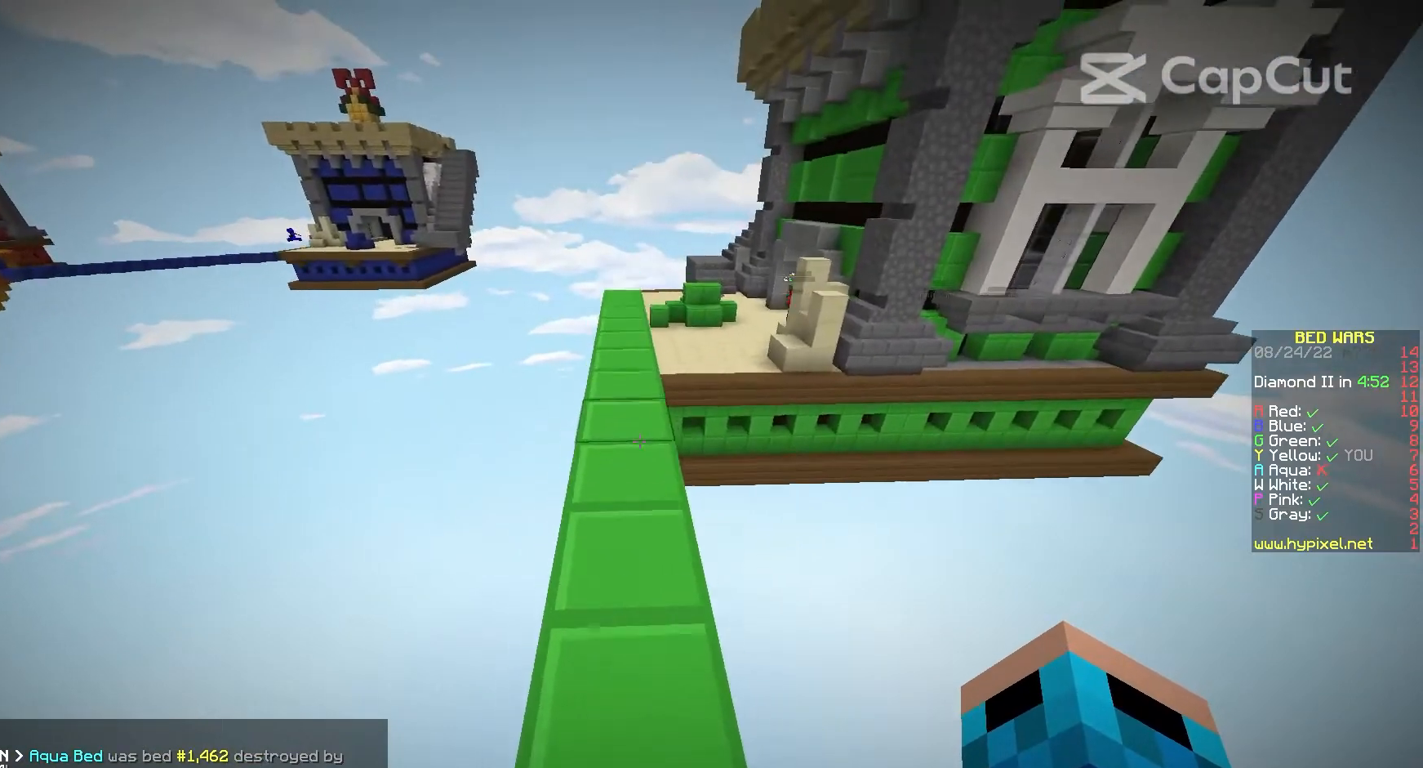
{"keys": ["w"], "mouse": [], "events": []}
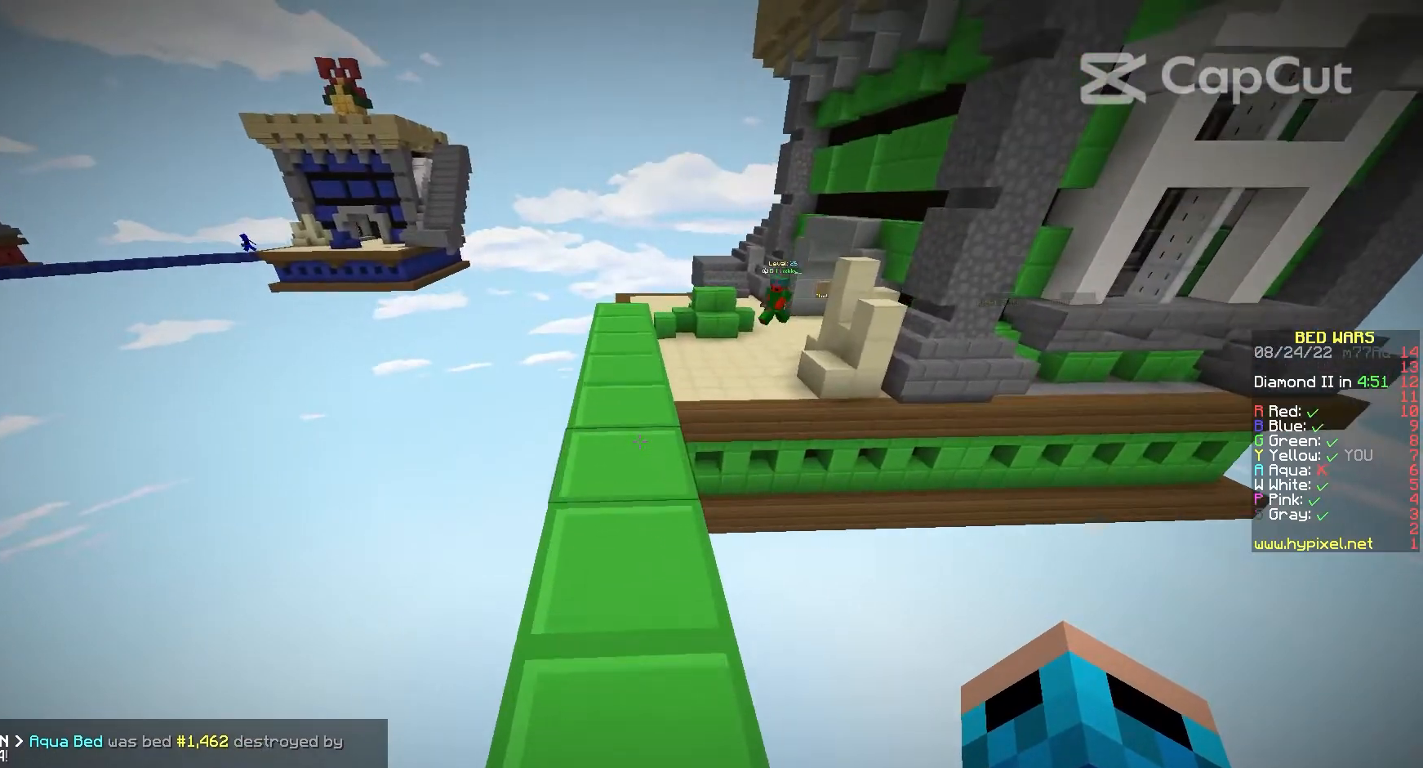
{"keys": [], "mouse": [], "events": [[67, "a", "down"], [200, "a", "up"], [400, "w", "up"]]}
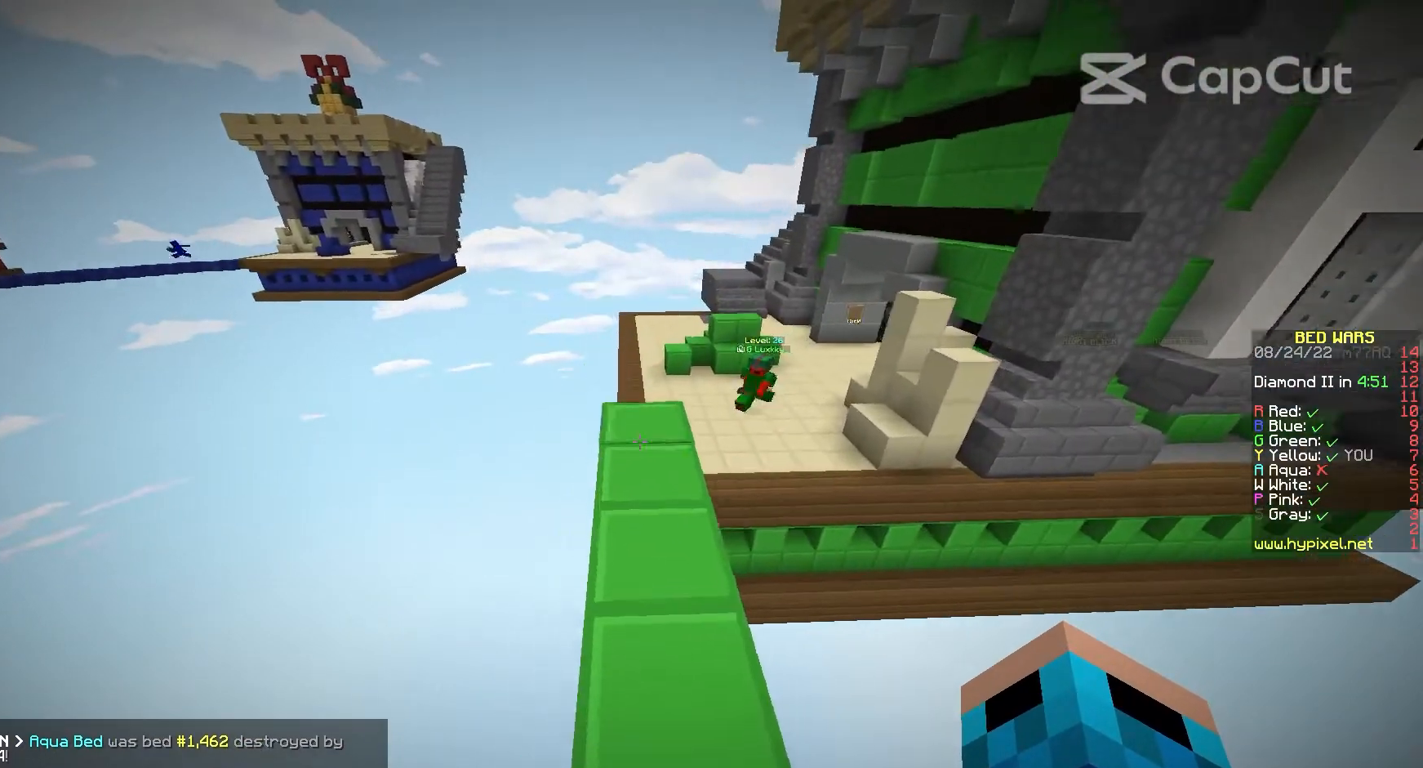
{"keys": [], "mouse": [], "events": []}
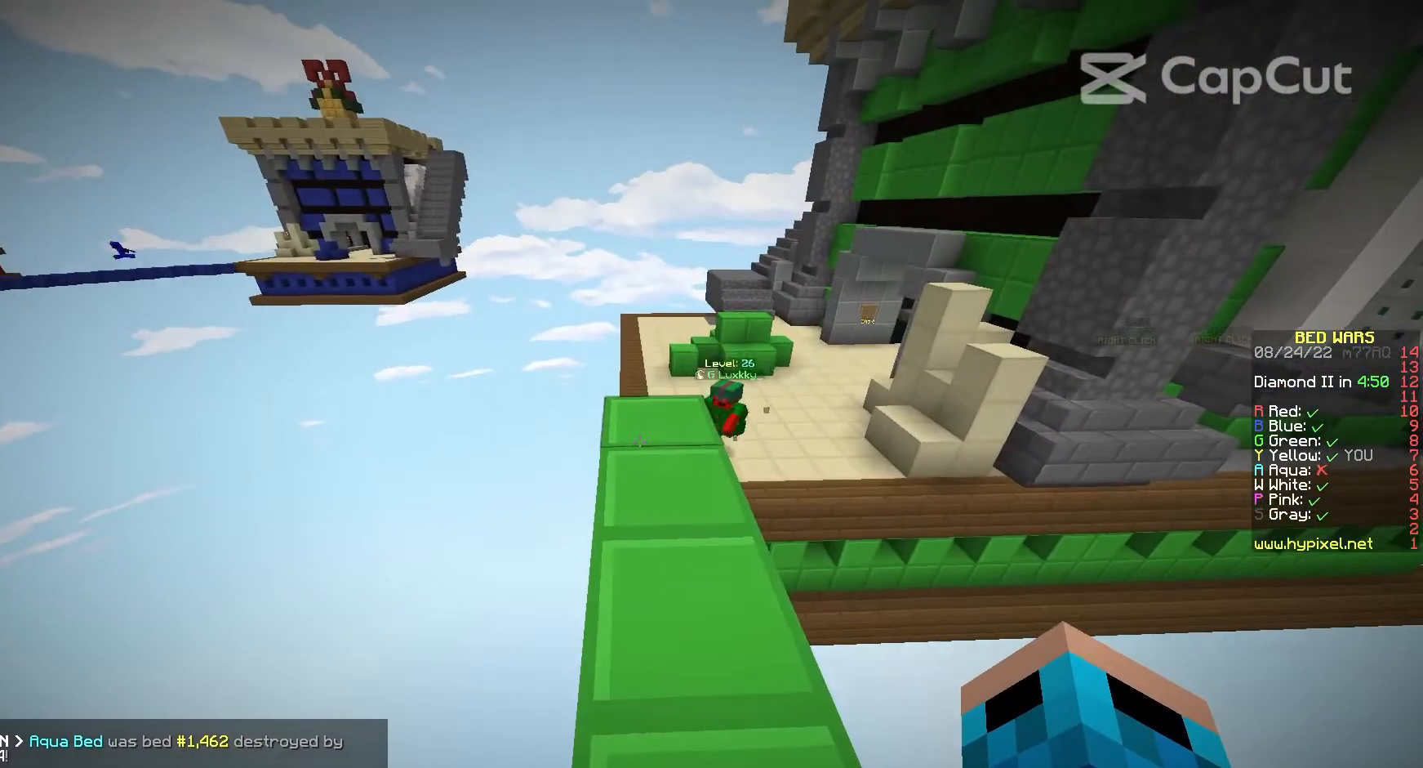
{"keys": [], "mouse": [], "events": [[400, "mouse_right", "down"], [433, "mouse_right", "up"]]}
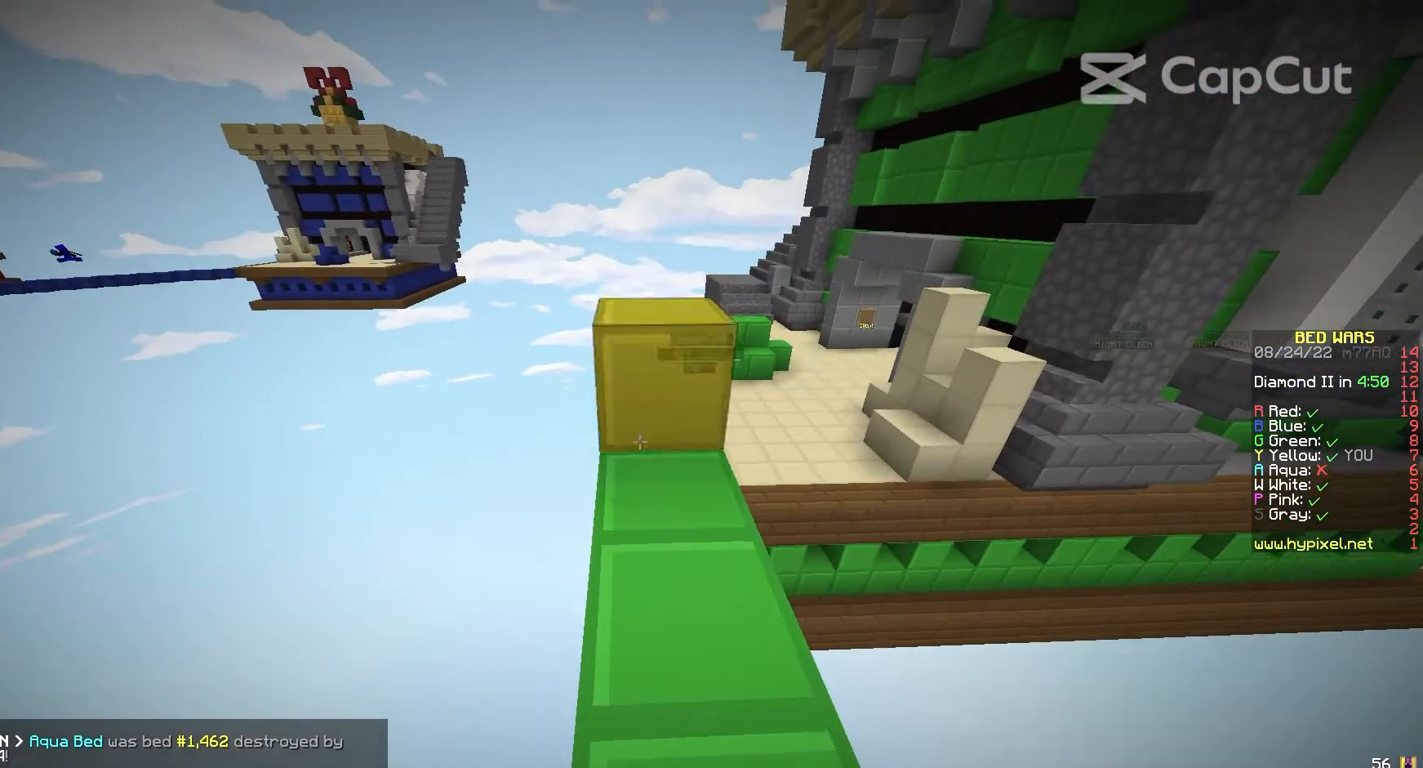
{"keys": [], "mouse": [], "events": [[100, "s", "down"], [300, "s", "up"], [333, "mouse_right", "down"], [400, "mouse_right", "up"]]}
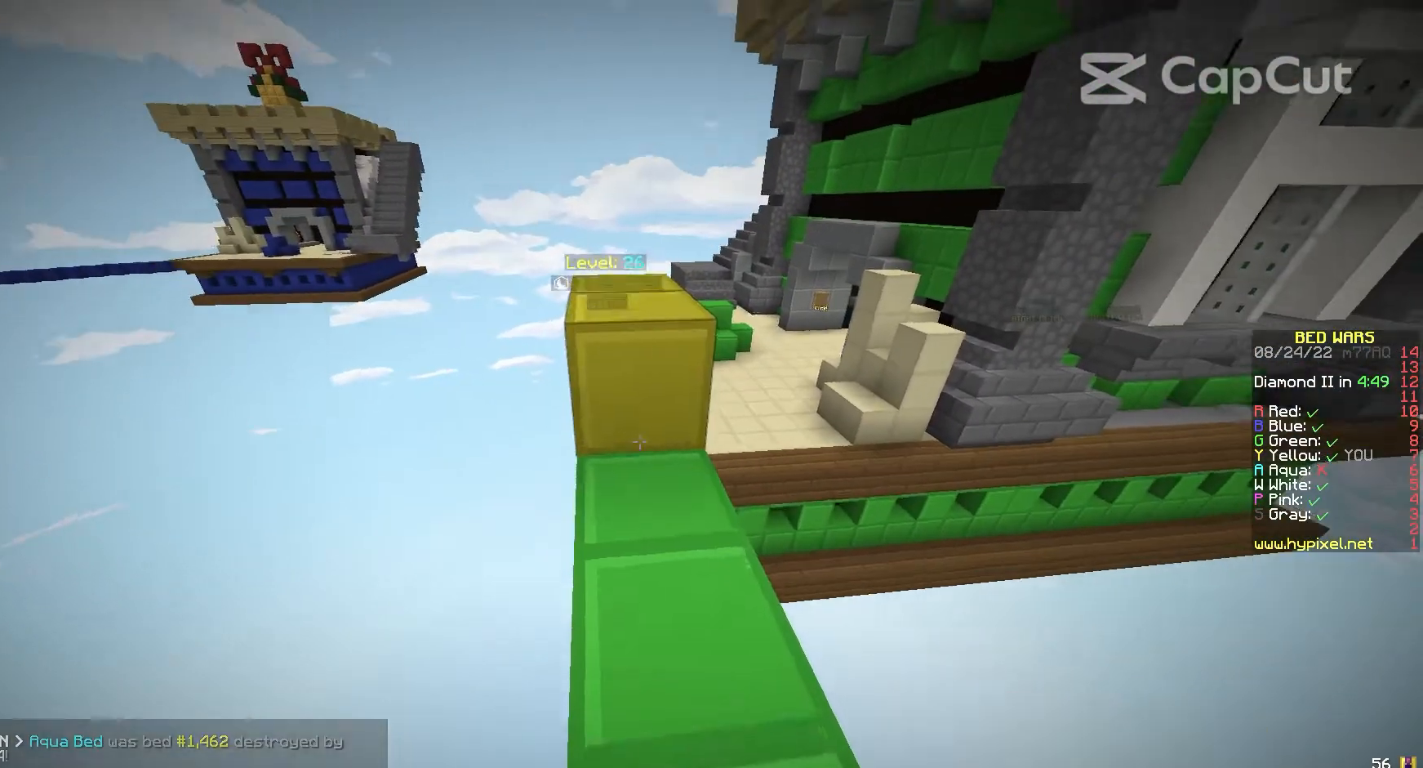
{"keys": ["w"], "mouse": [], "events": [[100, "w", "down"]]}
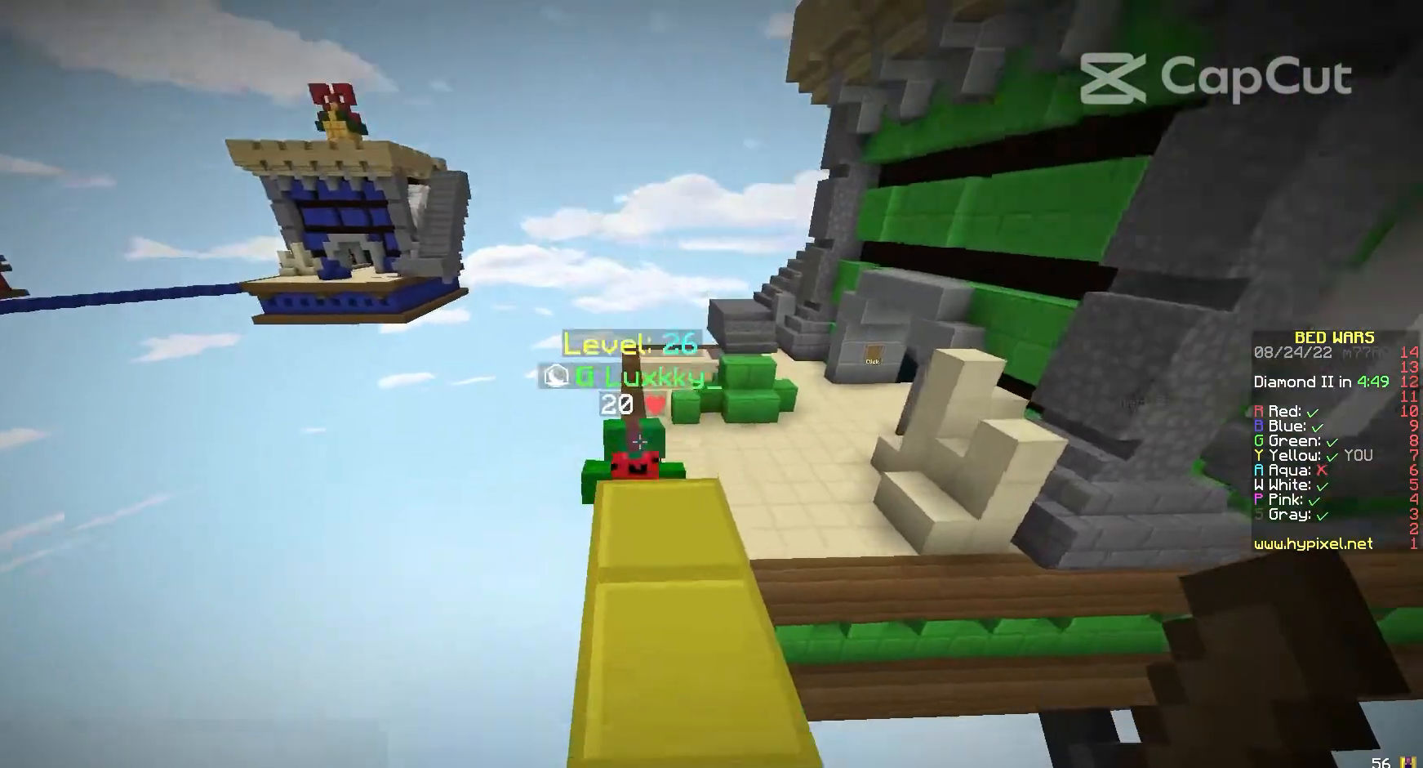
{"keys": [], "mouse": [], "events": [[100, "mouse_left", "down"], [167, "mouse_left", "up"], [267, "mouse_left", "down"], [300, "w", "up"], [400, "mouse_left", "up"], [400, "w", "down"], [433, "mouse_left", "down"], [467, "w", "up"], [500, "mouse_left", "up"]]}
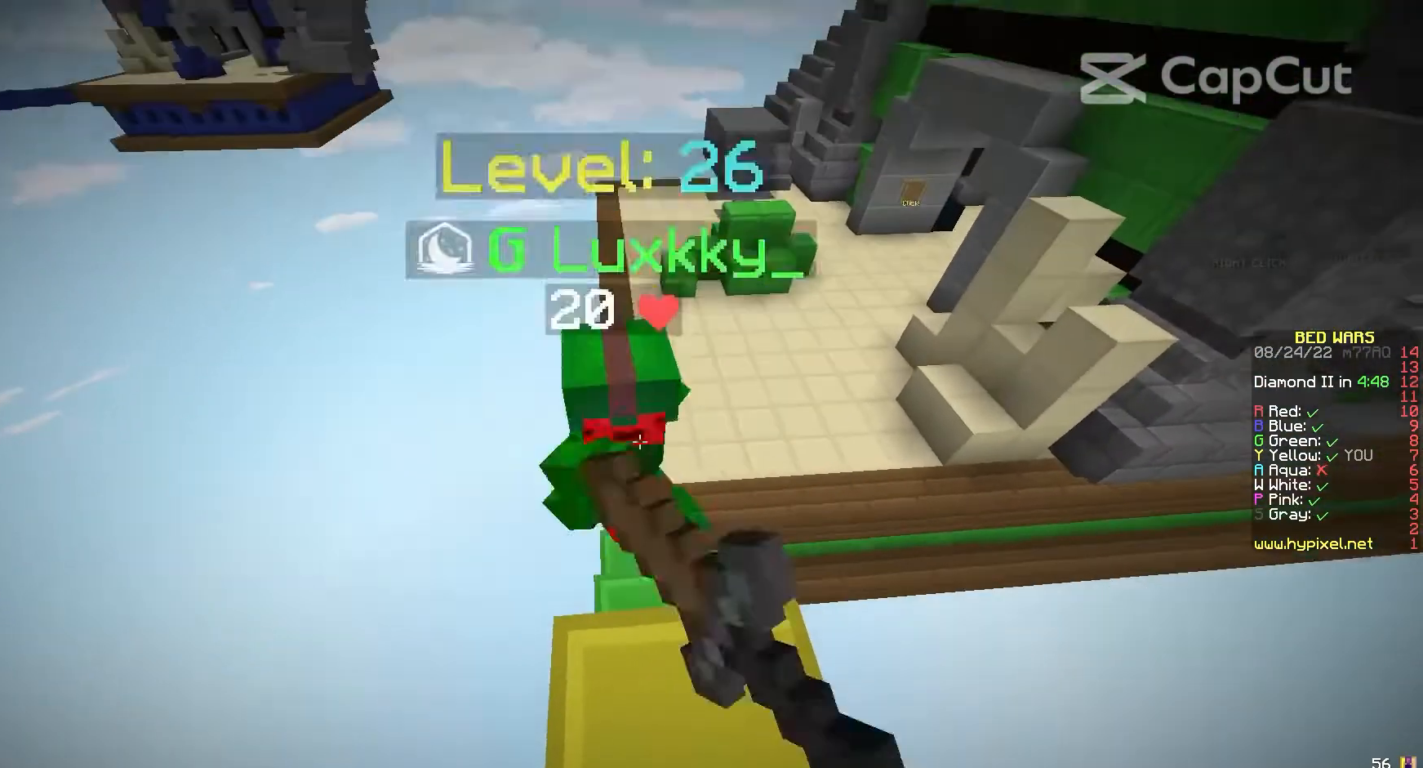
{"keys": ["w"], "mouse": ["left"], "events": [[67, "mouse_left", "down"], [233, "w", "down"]]}
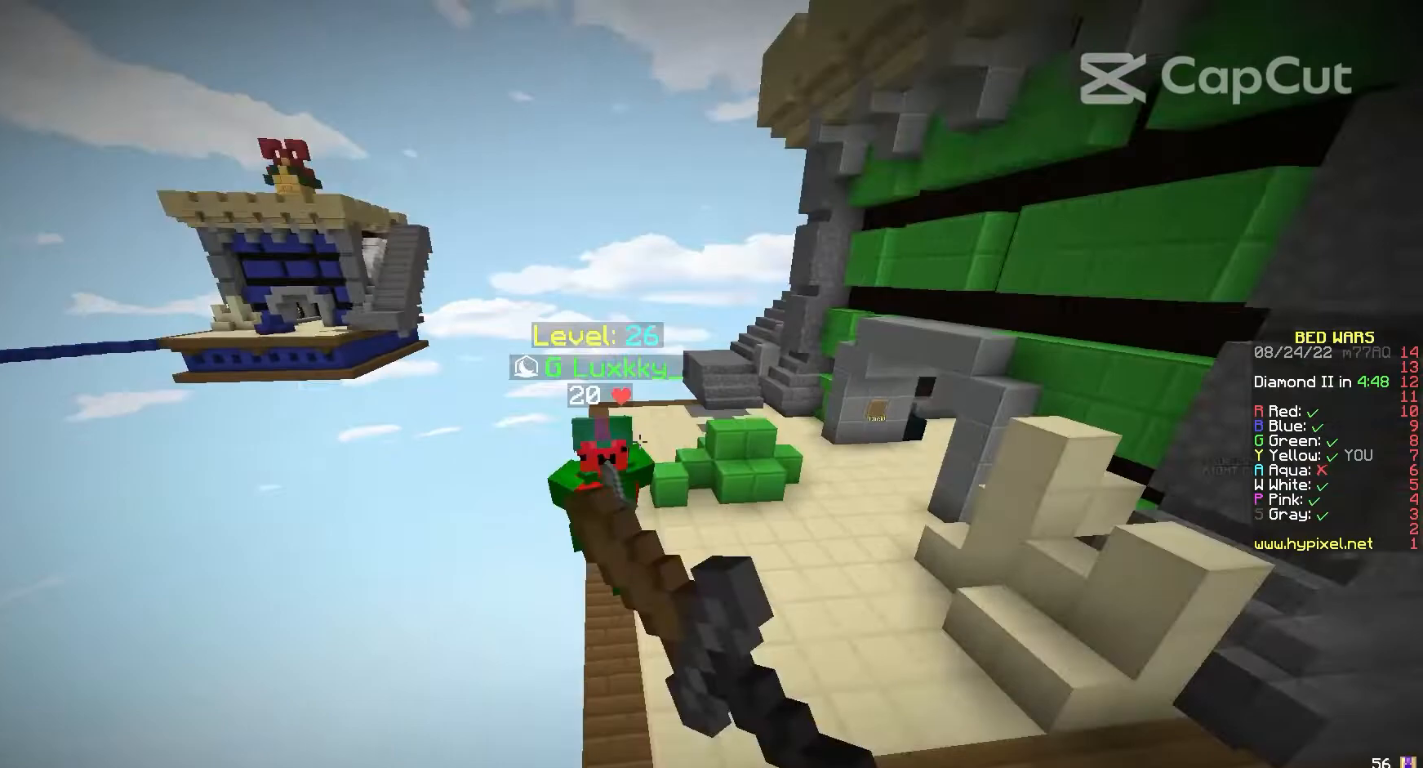
{"keys": ["s"], "mouse": ["right"], "events": [[67, "mouse_left", "up"], [67, "w", "up"], [133, "s", "down"], [333, "mouse_right", "down"]]}
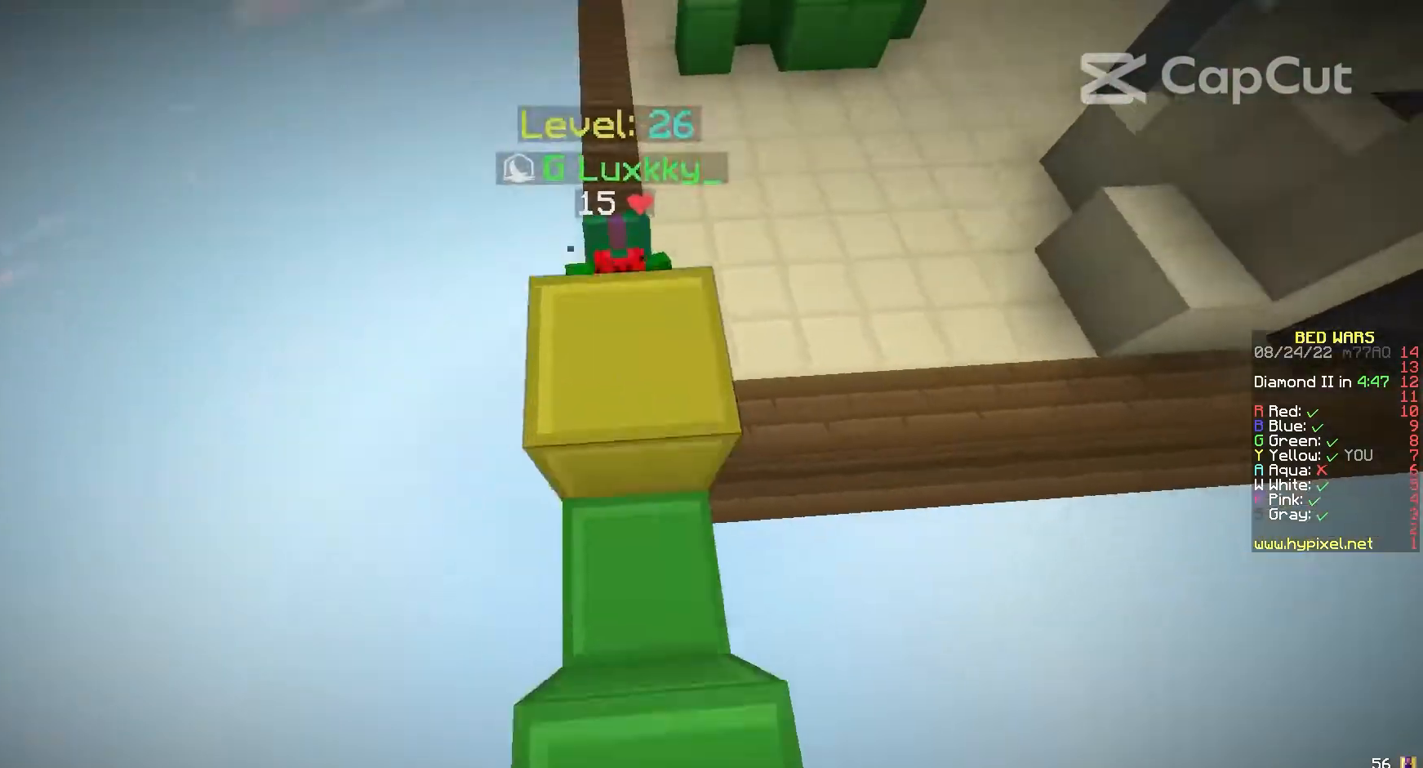
{"keys": ["w"], "mouse": [], "events": [[33, "s", "up"], [100, "mouse_right", "up"], [267, "w", "down"]]}
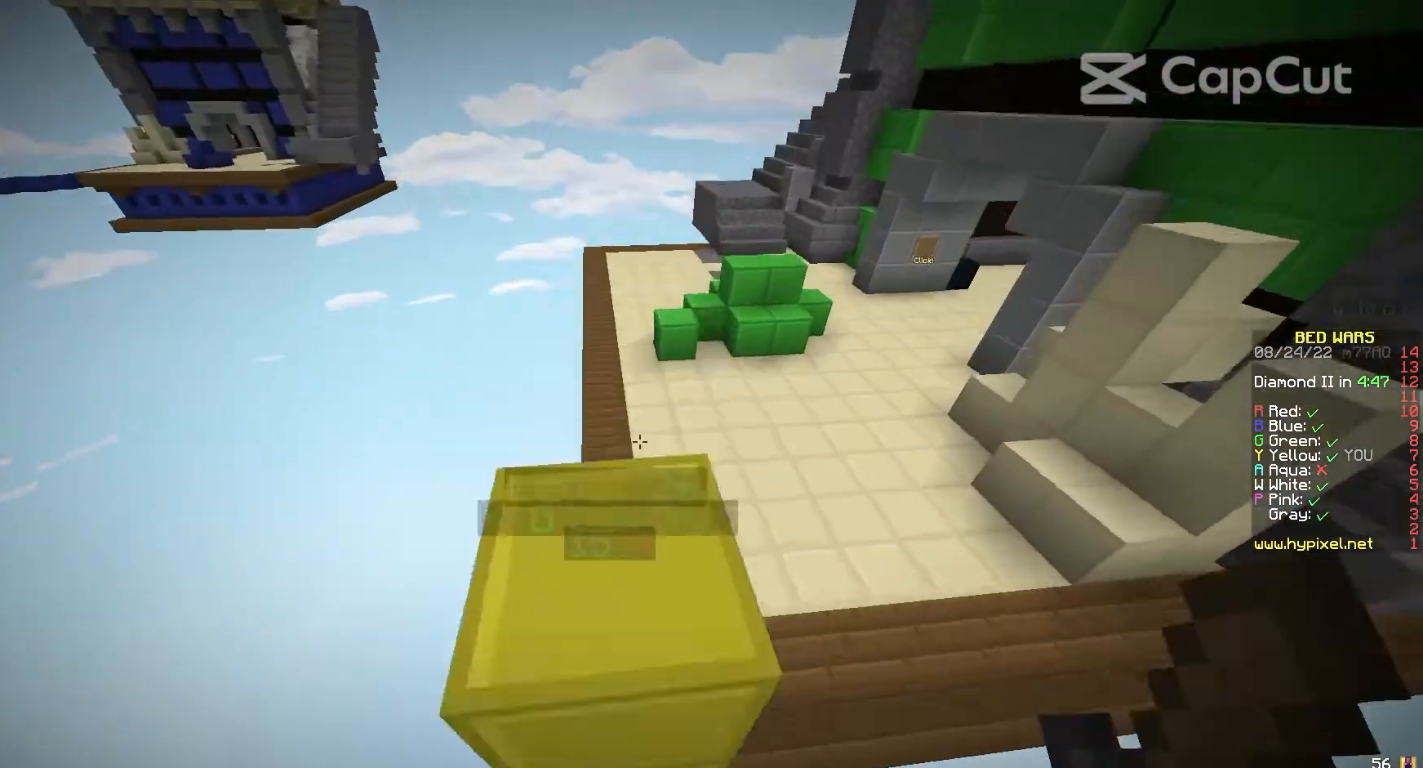
{"keys": ["a"], "mouse": ["left"], "events": [[133, "a", "down"], [500, "mouse_left", "down"], [500, "w", "up"]]}
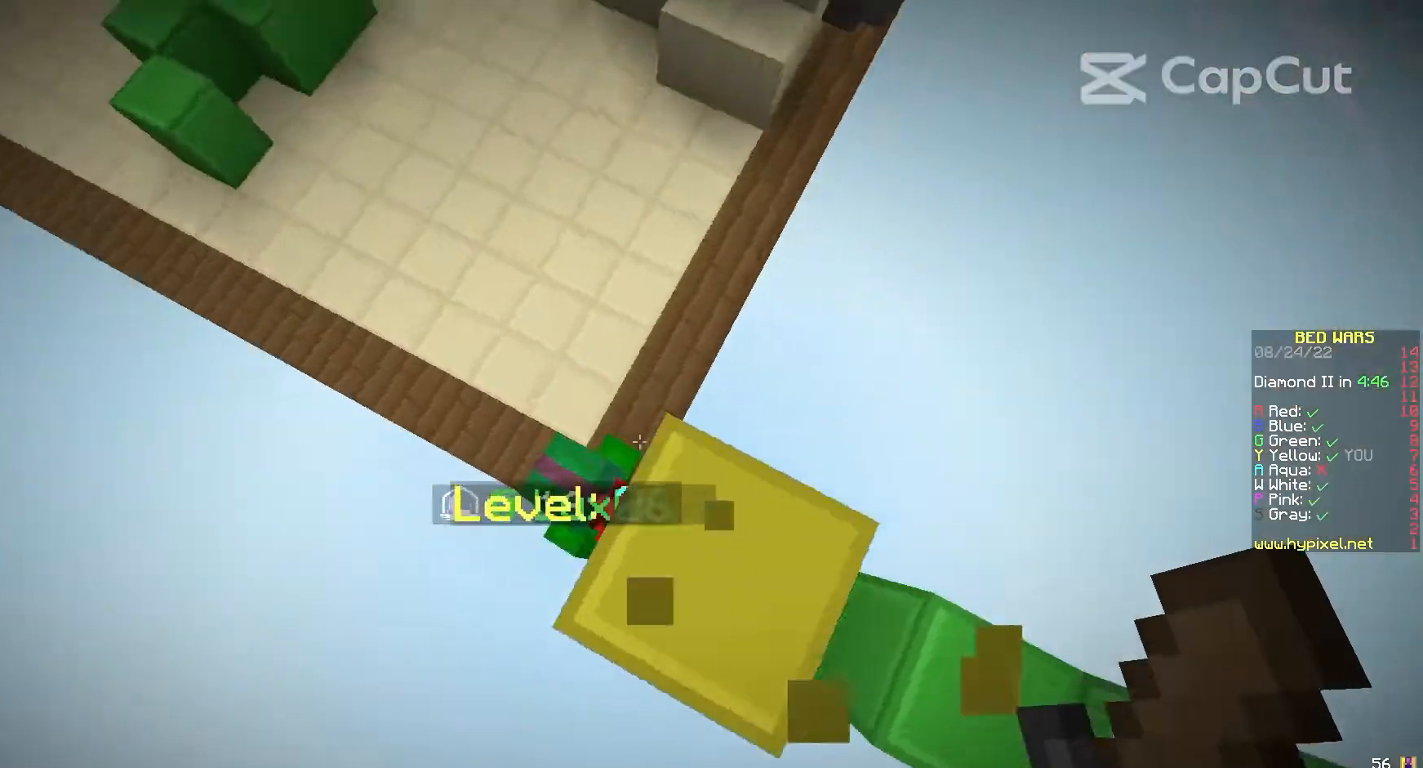
{"keys": ["a"], "mouse": ["left"], "events": [[200, "d", "down"], [200, "mouse_left", "up"], [233, "a", "up"], [300, "mouse_left", "down"], [333, "a", "down"], [333, "d", "up"]]}
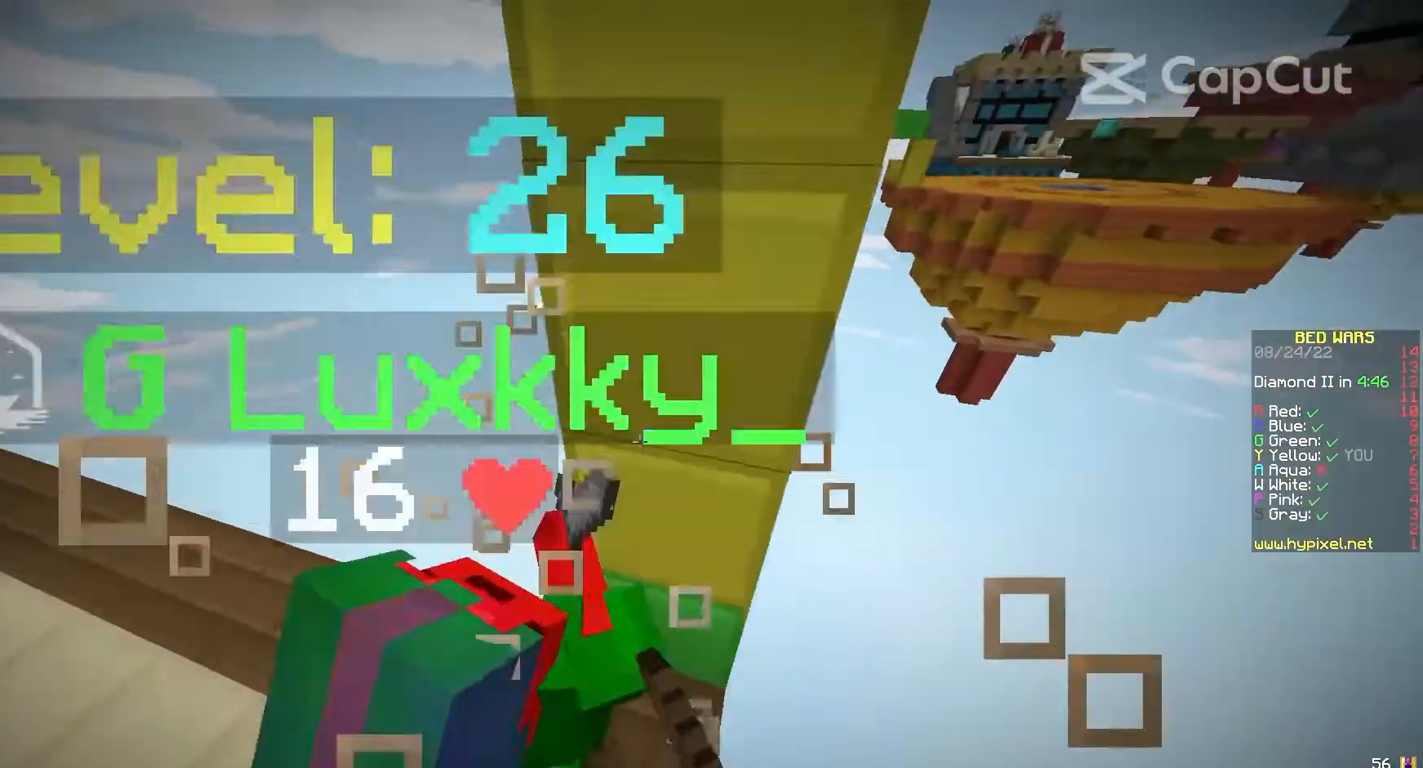
{"keys": ["a", "w"], "mouse": ["left"], "events": [[100, "s", "down"], [267, "s", "up"], [400, "mouse_left", "up"], [433, "mouse_left", "down"], [467, "w", "down"]]}
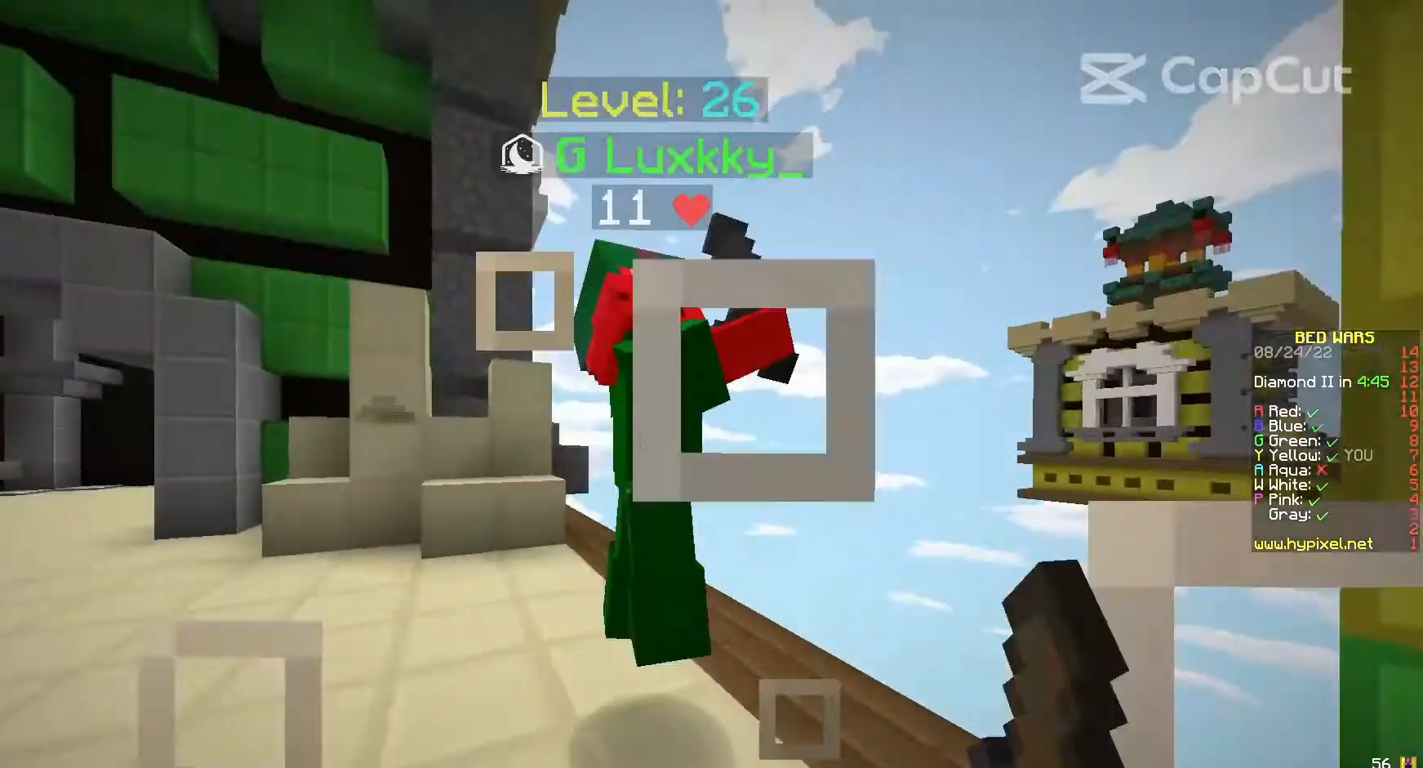
{"keys": ["a", "w"], "mouse": ["left"], "events": [[100, "w", "up"], [167, "mouse_left", "up"], [200, "w", "down"], [267, "mouse_left", "down"]]}
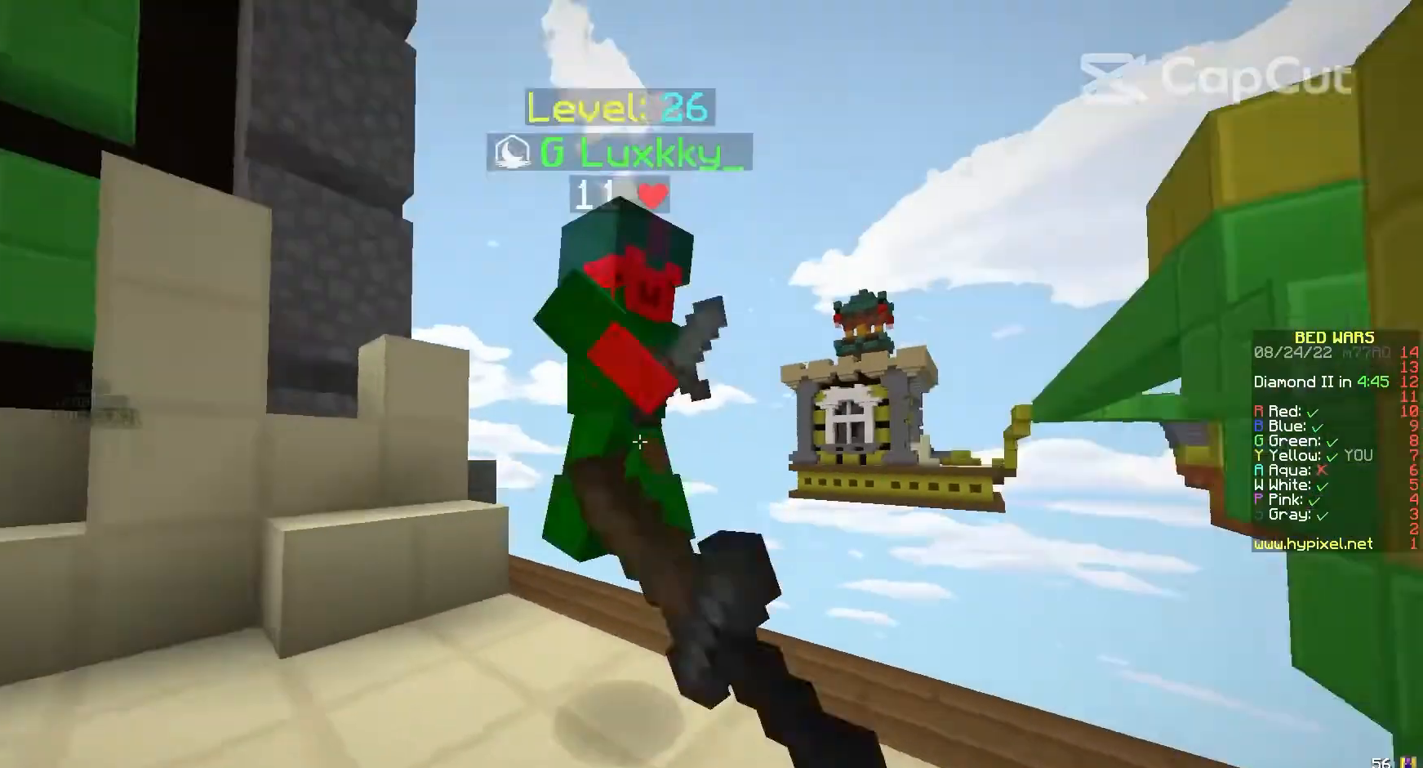
{"keys": ["a"], "mouse": ["left"], "events": [[33, "w", "up"], [100, "w", "down"], [233, "a", "up"], [333, "w", "up"], [433, "a", "down"]]}
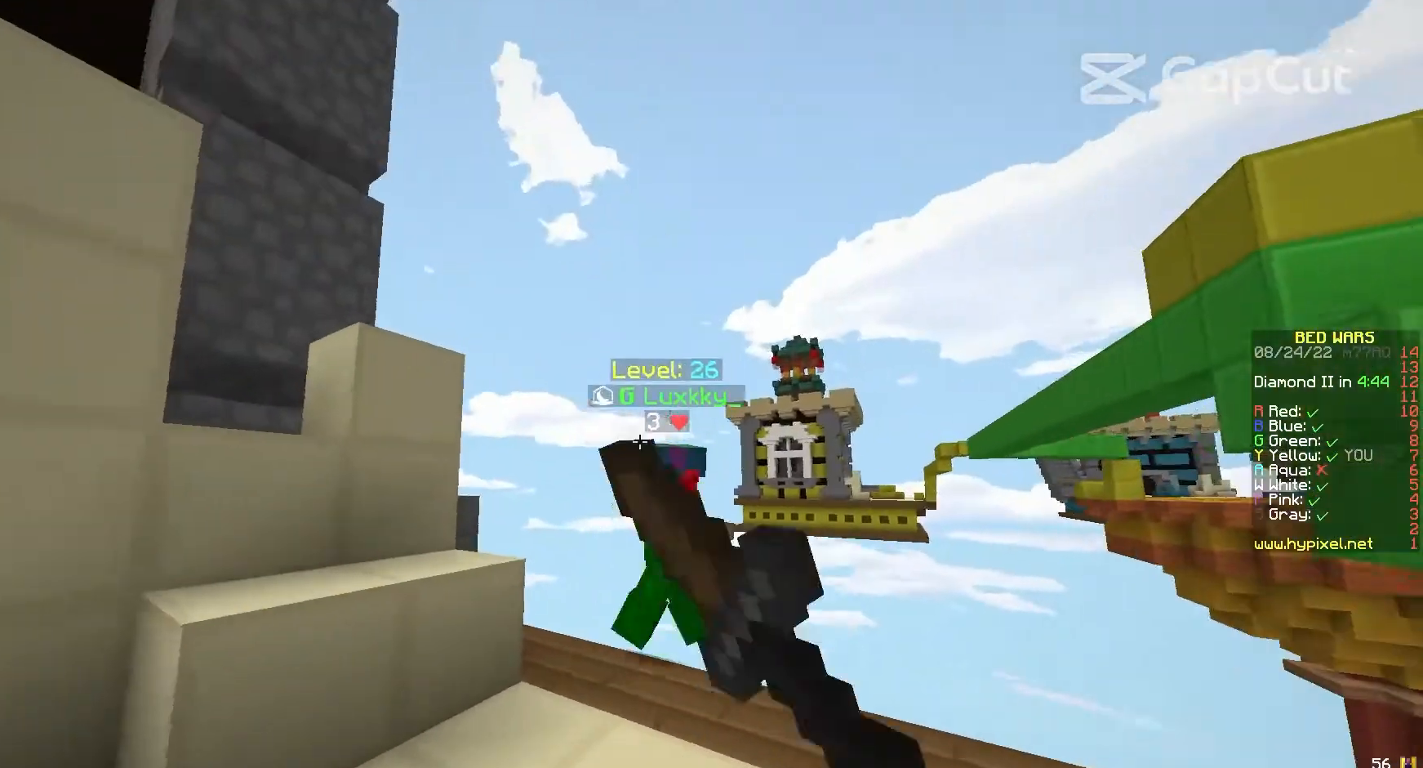
{"keys": ["w"], "mouse": [], "events": [[67, "mouse_left", "up"], [67, "w", "down"], [133, "mouse_left", "down"], [167, "mouse_left", "up"], [300, "a", "up"], [300, "d", "down"], [400, "d", "up"]]}
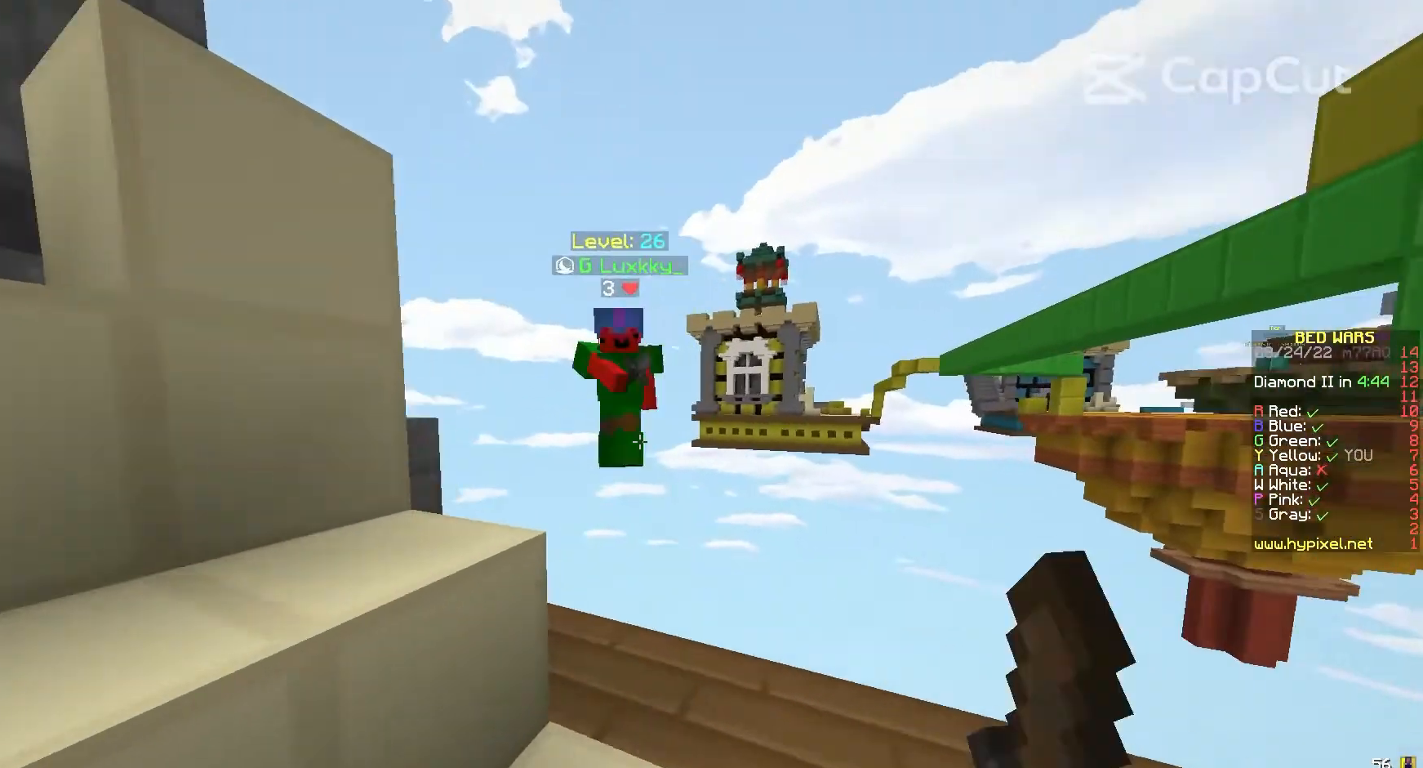
{"keys": ["a", "w"], "mouse": [], "events": [[33, "w", "up"], [100, "a", "down"], [167, "w", "down"], [267, "a", "up"], [400, "a", "down"]]}
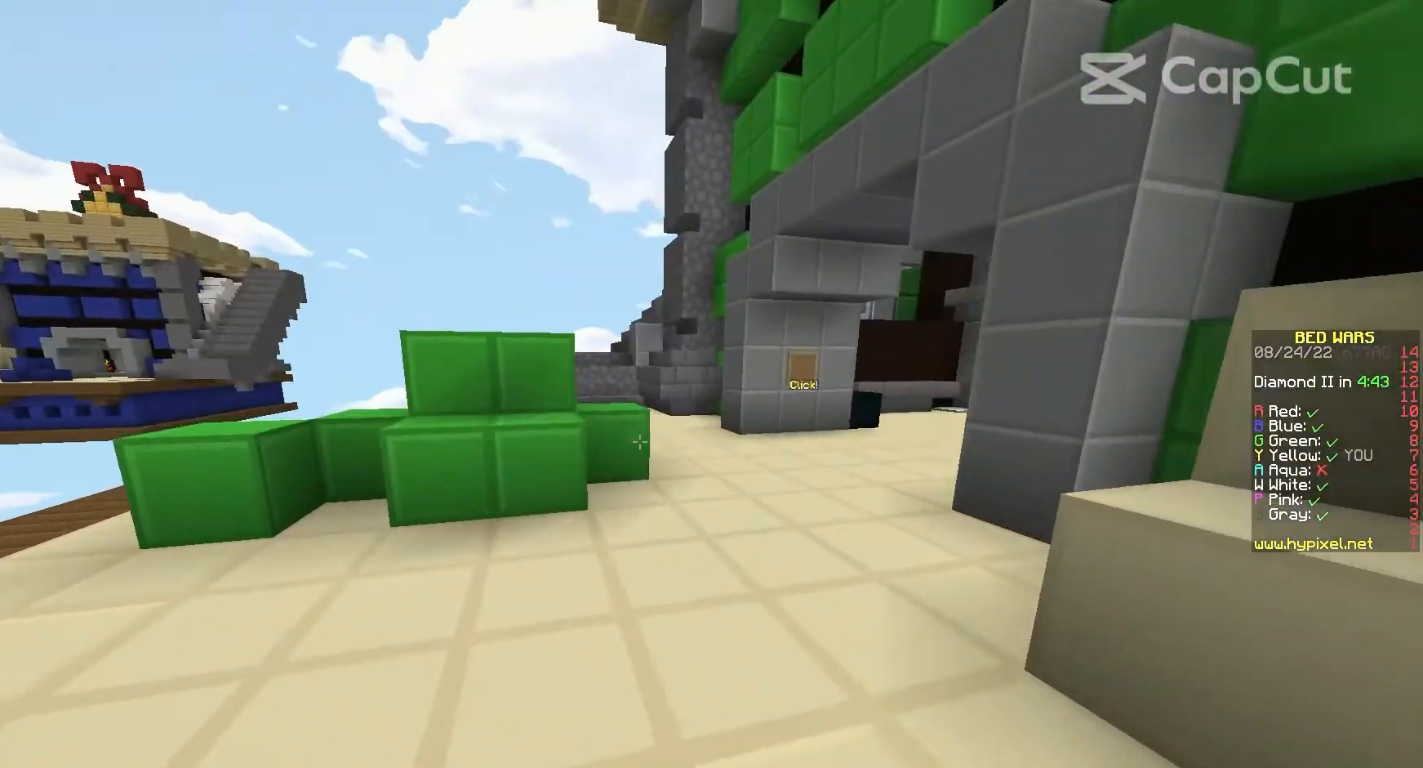
{"keys": [], "mouse": ["left"], "events": [[33, "a", "up"], [100, "mouse_left", "down"], [233, "w", "up"]]}
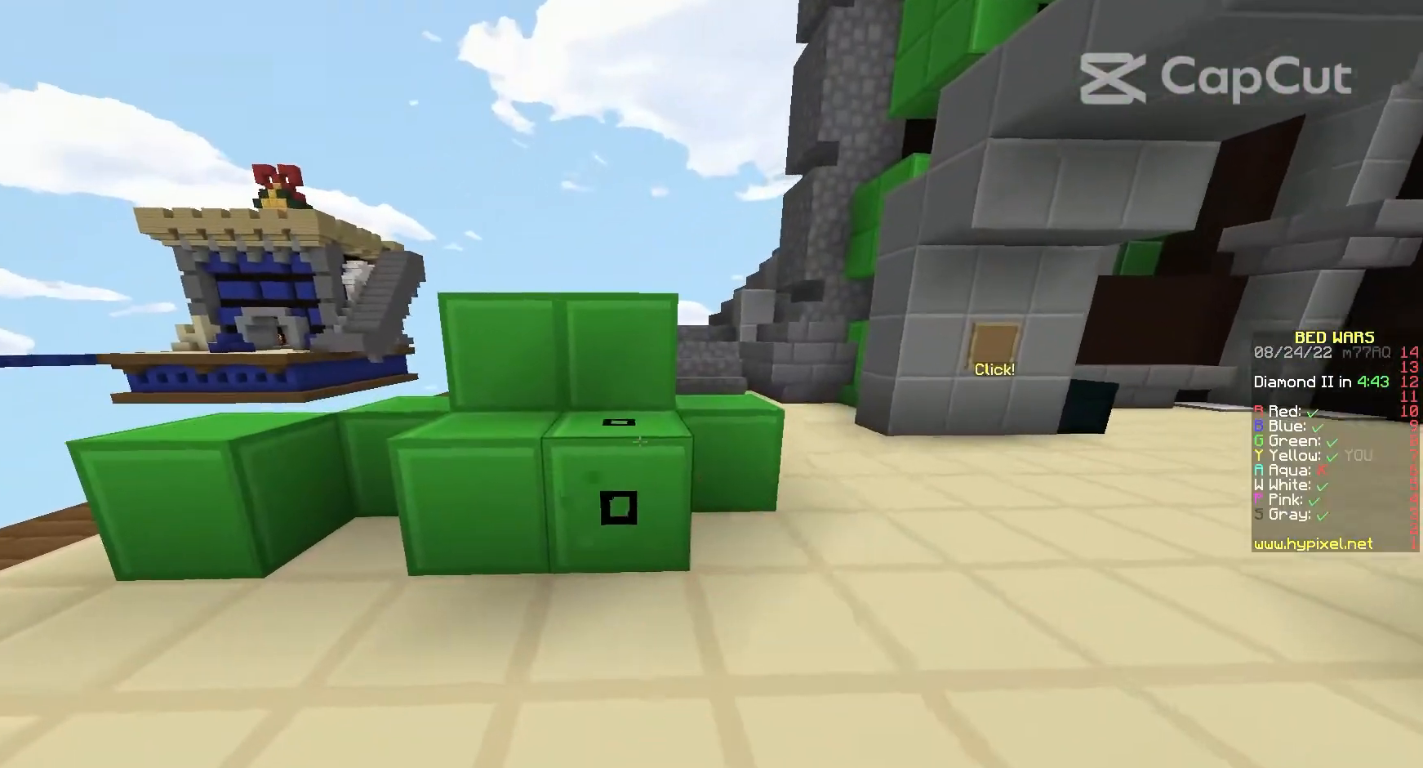
{"keys": [], "mouse": ["left"], "events": [[33, "d", "down"], [133, "w", "down"], [267, "w", "up"], [300, "d", "up"]]}
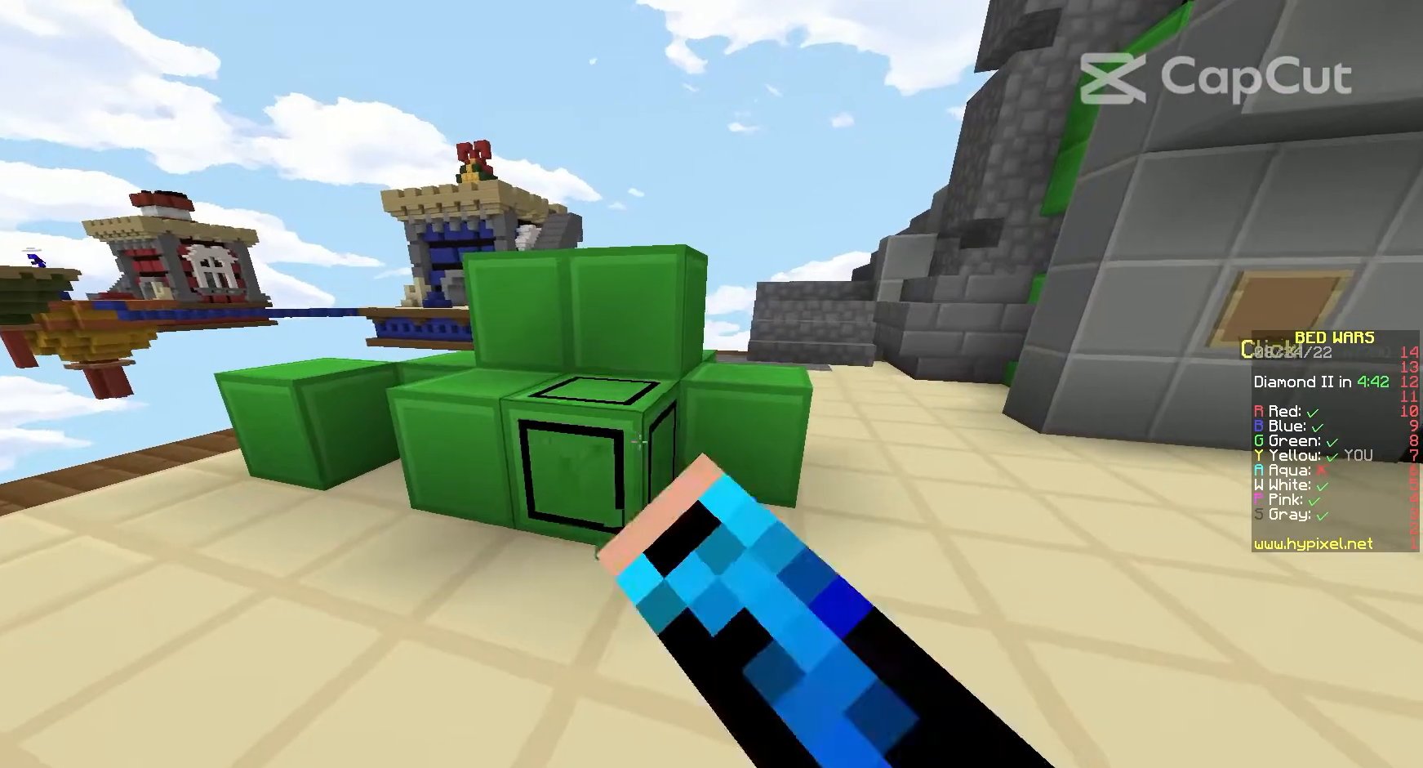
{"keys": [], "mouse": [], "events": [[500, "mouse_left", "up"]]}